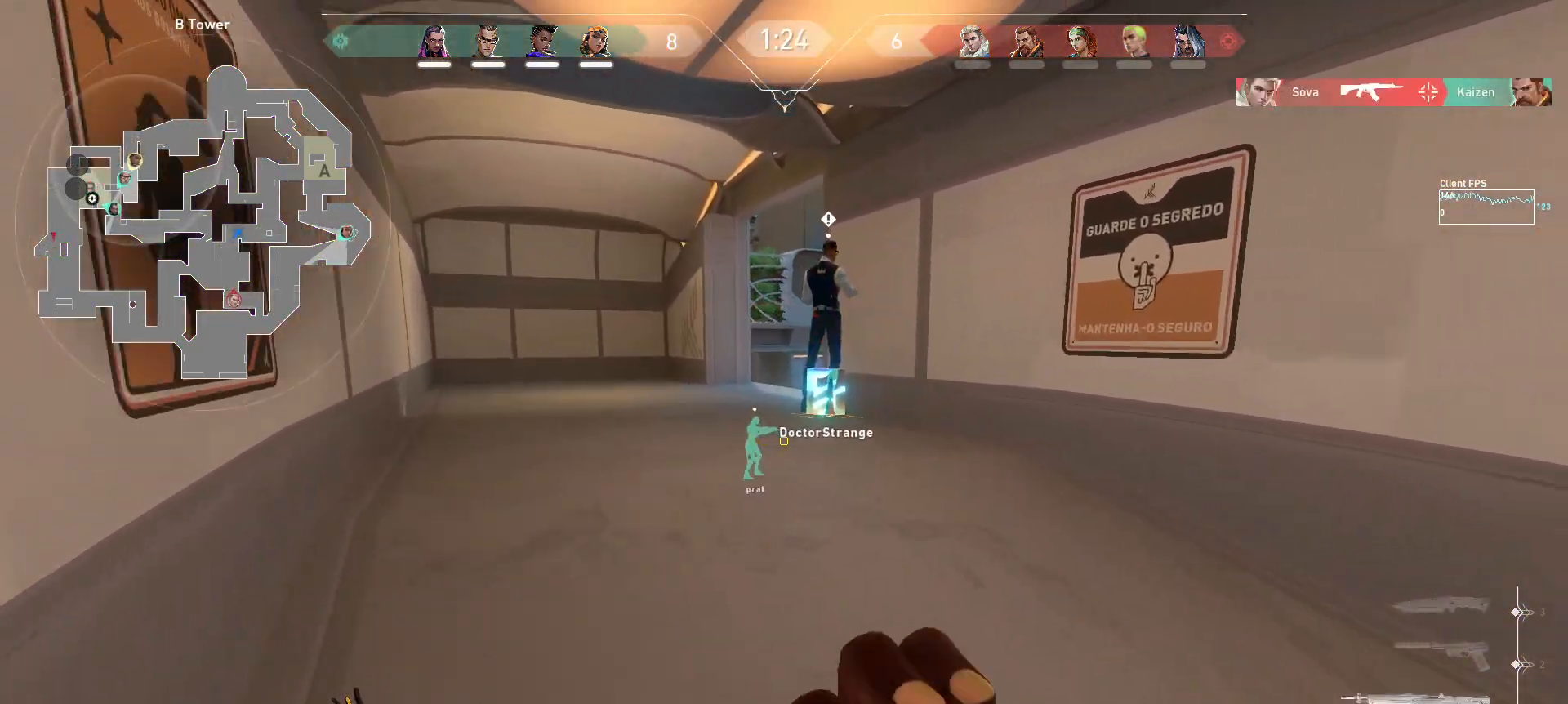
Gameplay with keyboard and mouse; each line is a JSON object with the keys and mouse buttons held at the frame after it. "events" lists presses ("down") and releases ("up") of "a", "ctrl", "d", "e", "q", "s", "shift", "space", "w", "mouse_left", "mouse_wheel", "mouse_right", "mouse_mb4" and "mouse_mb5" between this image and that frame as [ms after this image, input, new state], when the widget could be followed in between. "mouse_left", "mouse_wheel", "mouse_right", "mouse_mb4", "mouse_mb5" = the "left", "wheel", "right", "mb4", "mb5" buttons of the "mouse" list. No other keys are recorded. "wheel" means that the mouse wheel is clicked or scrolled. Mouse movement is not recorded.
{"keys": ["a"], "mouse": [], "events": [[400, "w", "up"]]}
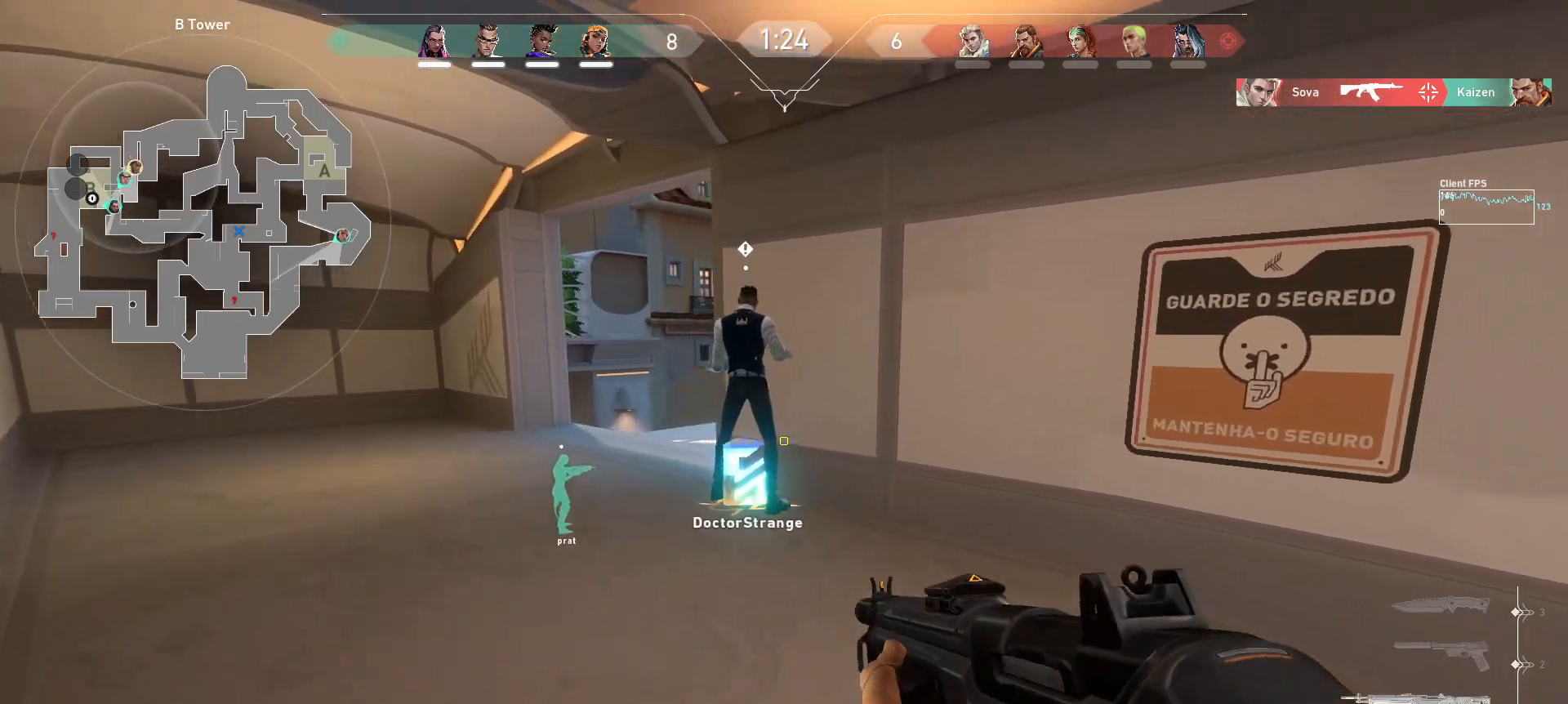
{"keys": ["a"], "mouse": [], "events": []}
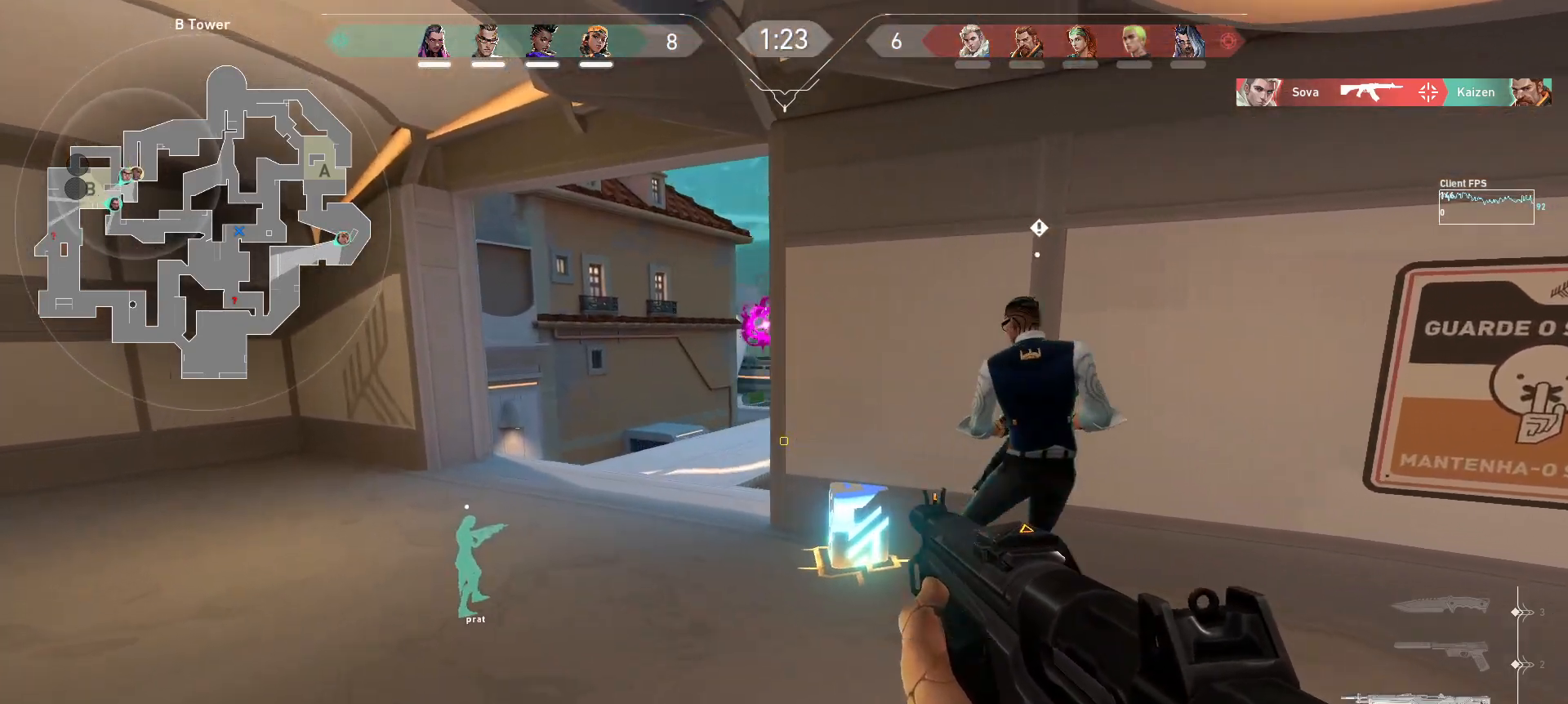
{"keys": [], "mouse": [], "events": [[67, "a", "up"], [117, "d", "down"], [200, "a", "down"], [217, "d", "up"], [500, "a", "up"]]}
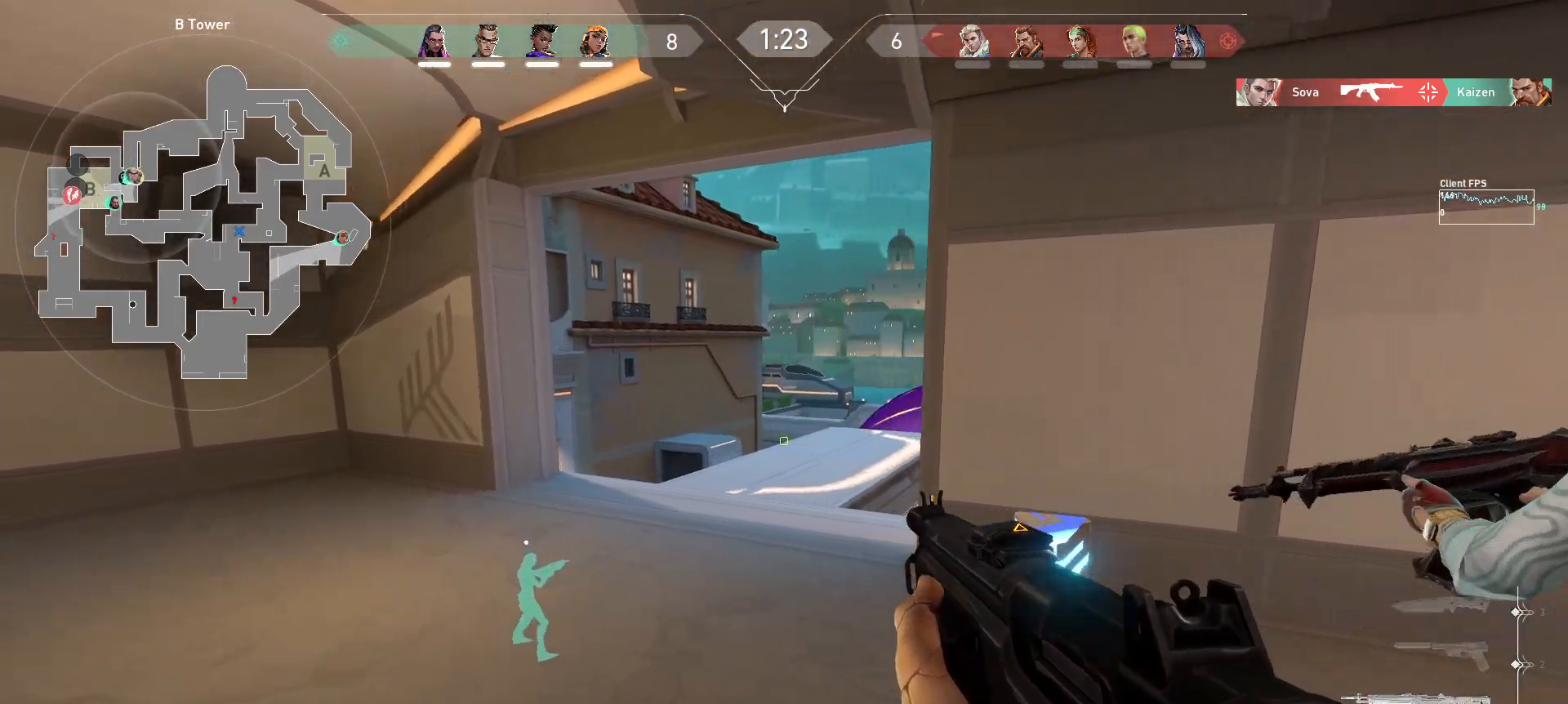
{"keys": ["d"], "mouse": [], "events": [[33, "d", "down"], [183, "a", "down"], [183, "d", "up"], [300, "a", "up"], [367, "mouse_left", "down"], [400, "d", "down"], [500, "mouse_left", "up"]]}
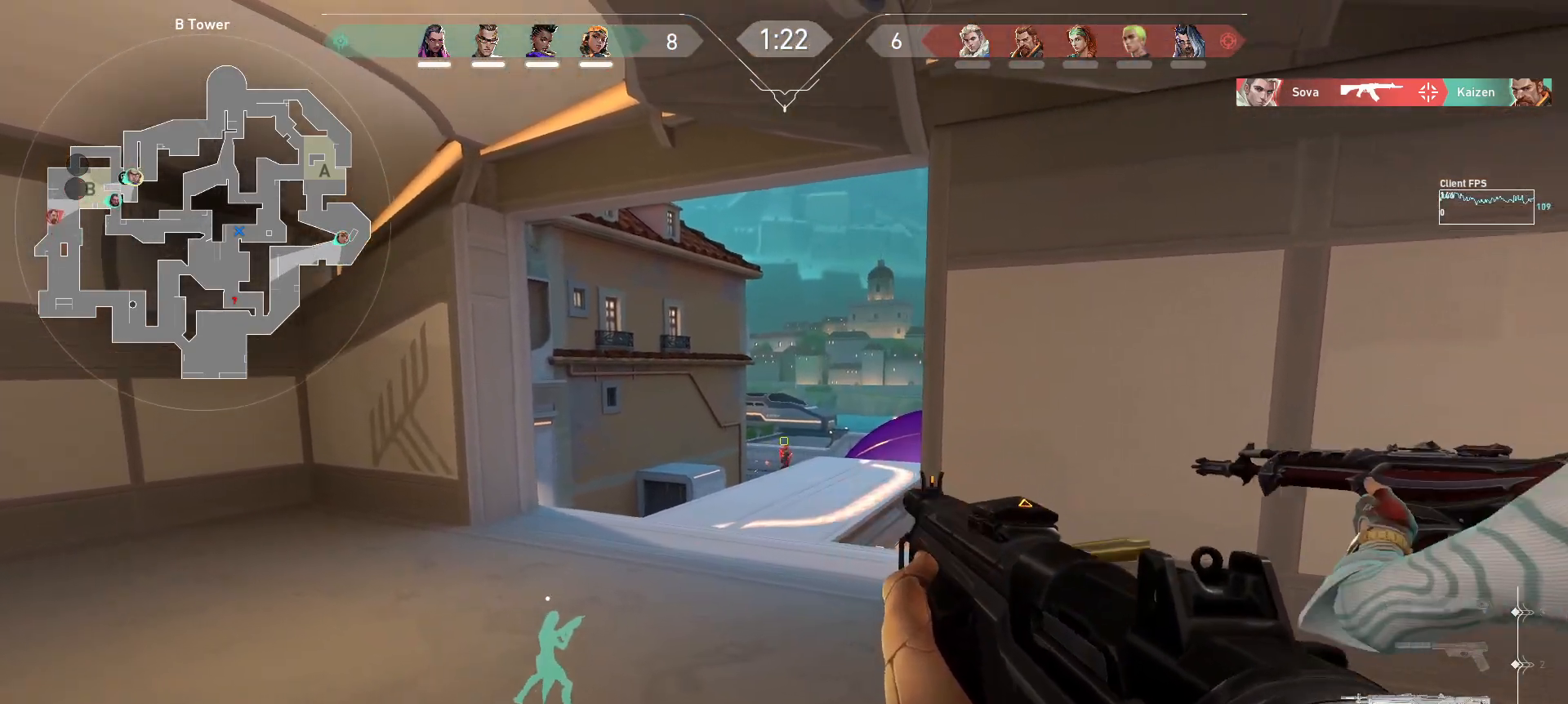
{"keys": ["d"], "mouse": [], "events": []}
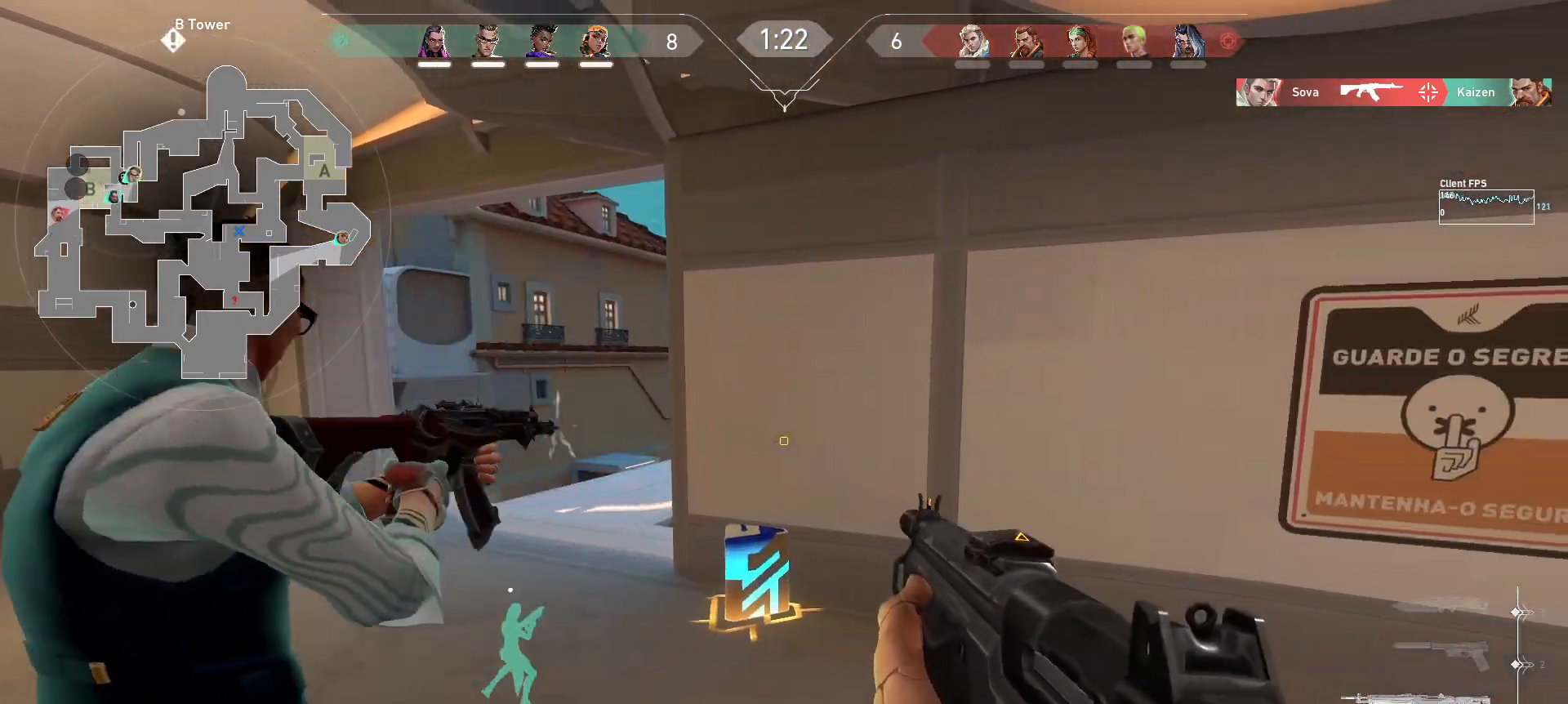
{"keys": ["d"], "mouse": [], "events": []}
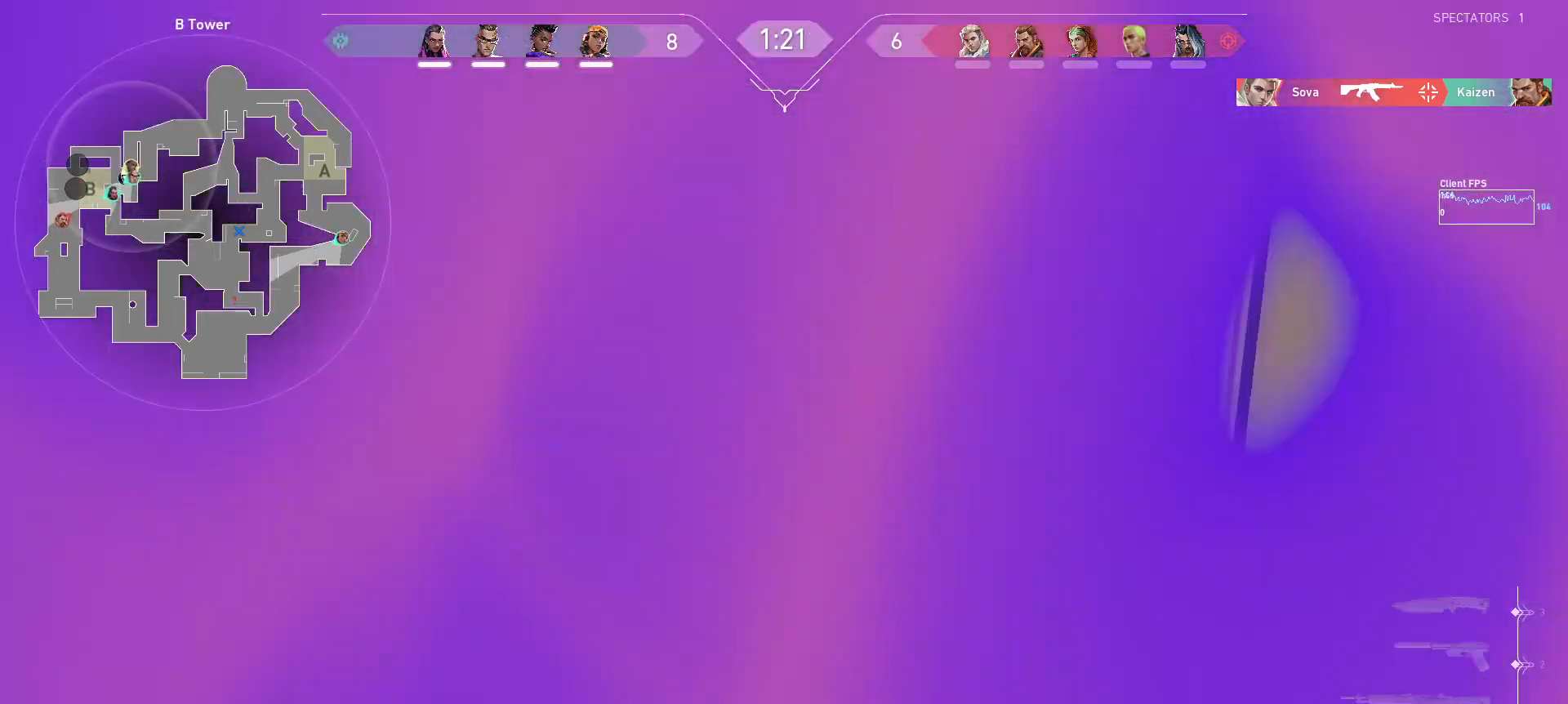
{"keys": [], "mouse": [], "events": [[300, "d", "up"]]}
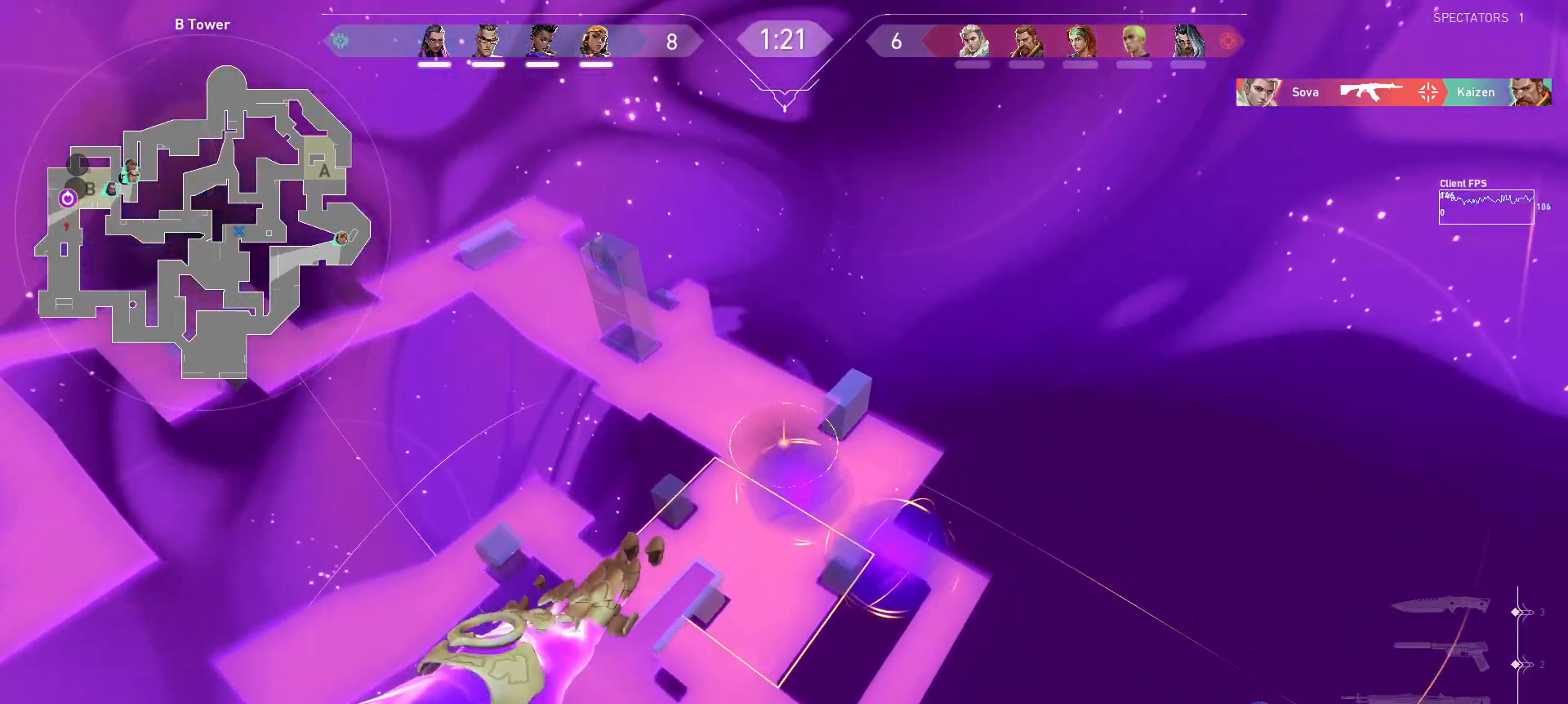
{"keys": ["s"], "mouse": [], "events": [[267, "mouse_left", "down"], [350, "mouse_left", "up"], [400, "s", "down"]]}
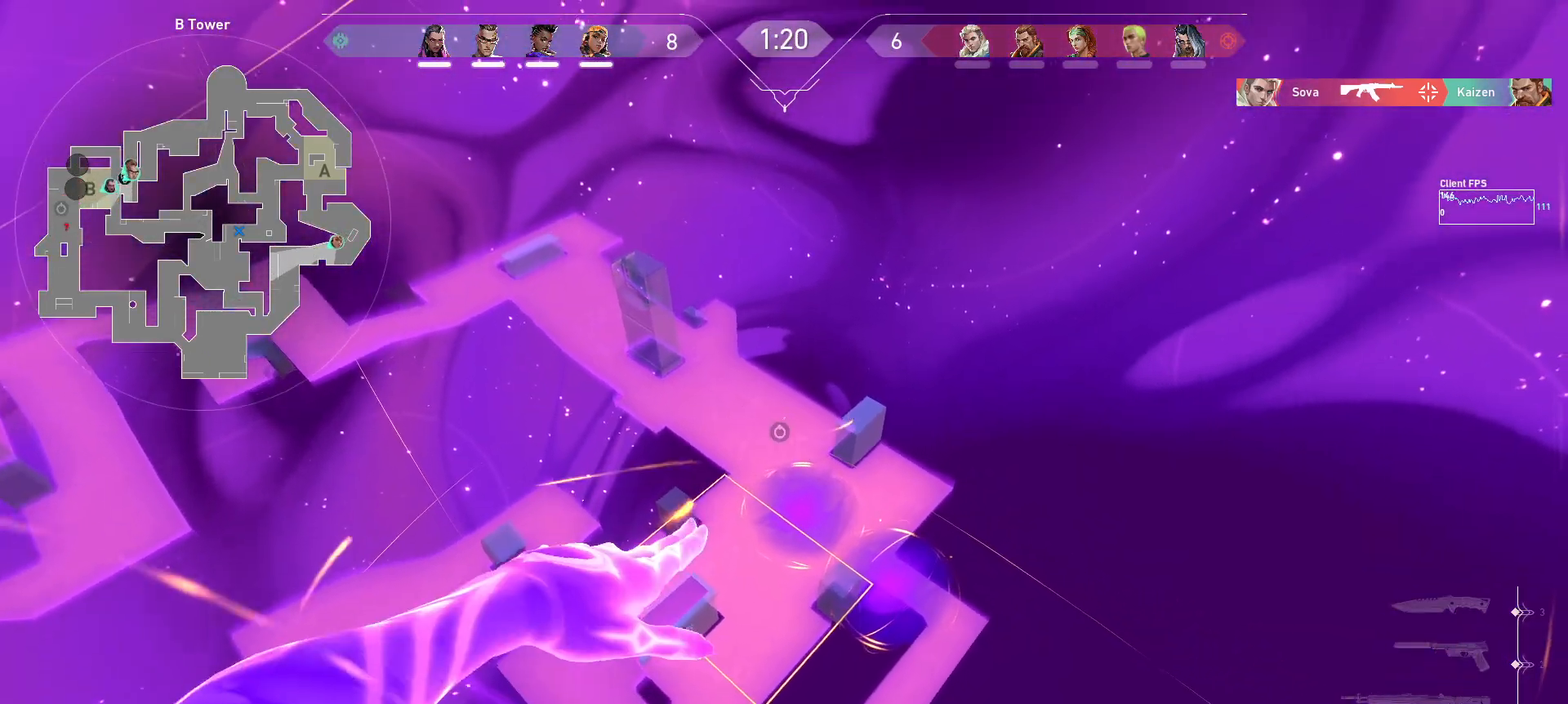
{"keys": [], "mouse": [], "events": [[117, "a", "down"], [183, "s", "up"], [300, "a", "up"]]}
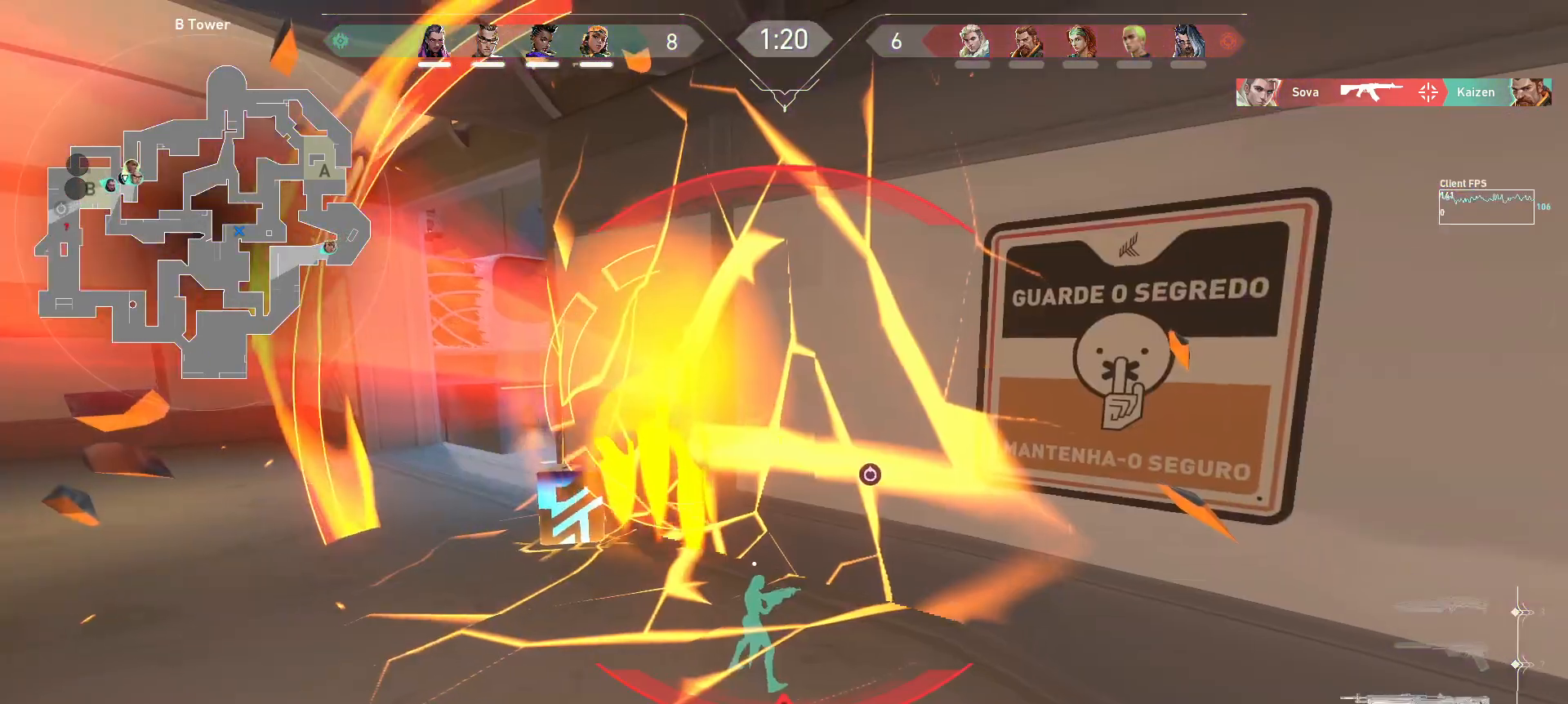
{"keys": ["d", "s"], "mouse": [], "events": [[100, "d", "down"], [483, "s", "down"]]}
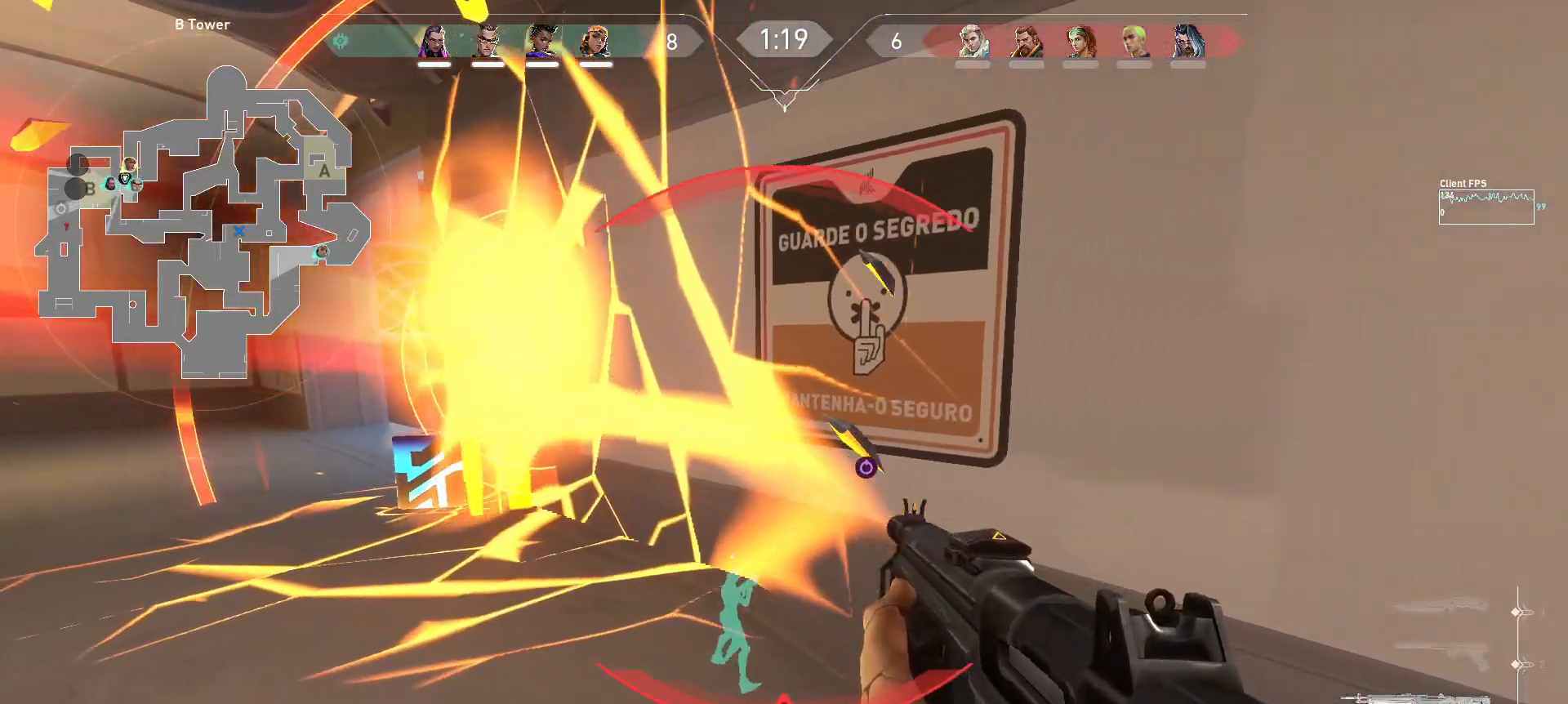
{"keys": ["d", "s"], "mouse": [], "events": []}
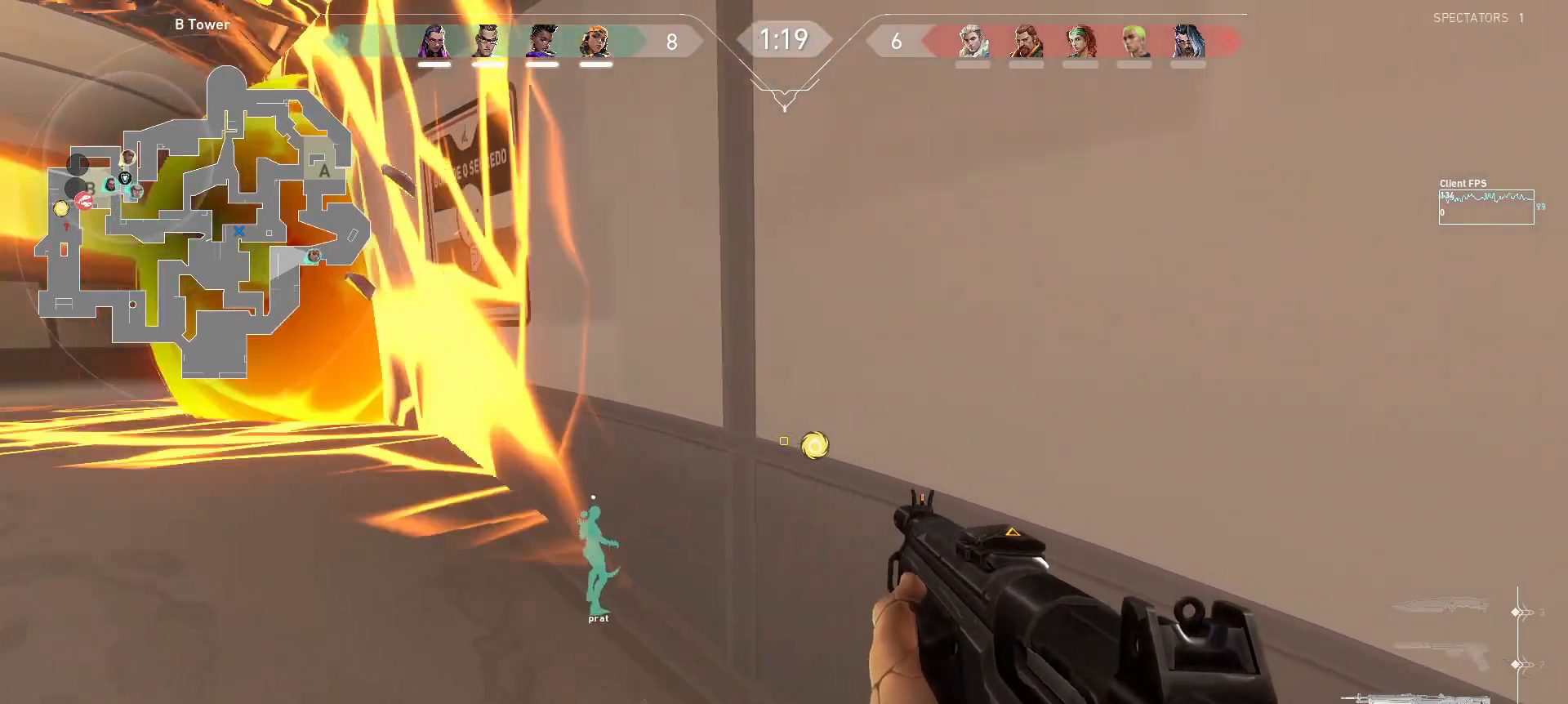
{"keys": ["a", "s"], "mouse": [], "events": [[17, "d", "up"], [300, "e", "down"], [383, "e", "up"], [483, "a", "down"]]}
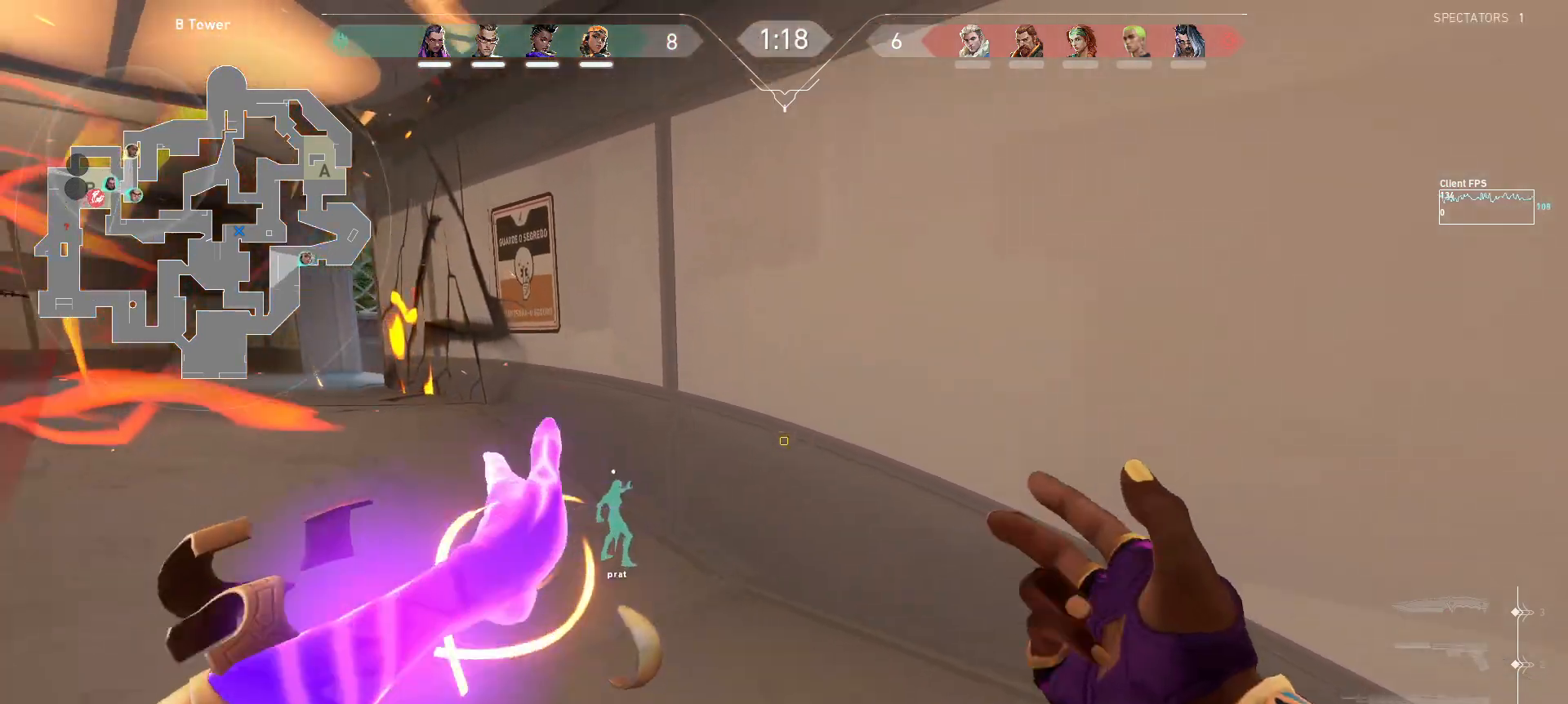
{"keys": ["a", "w"], "mouse": [], "events": [[200, "s", "up"], [450, "w", "down"]]}
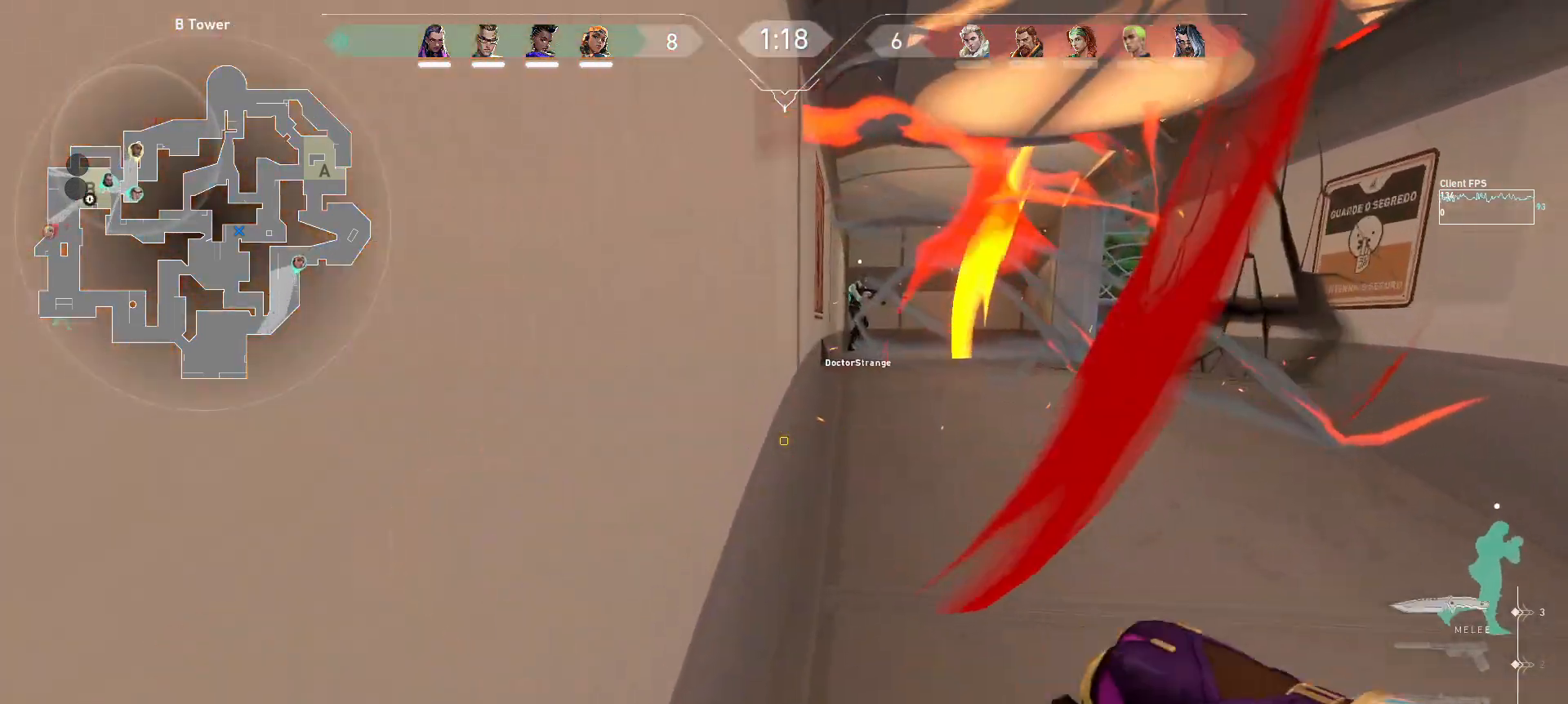
{"keys": ["s"], "mouse": [], "events": [[117, "w", "up"], [200, "s", "down"], [250, "a", "up"]]}
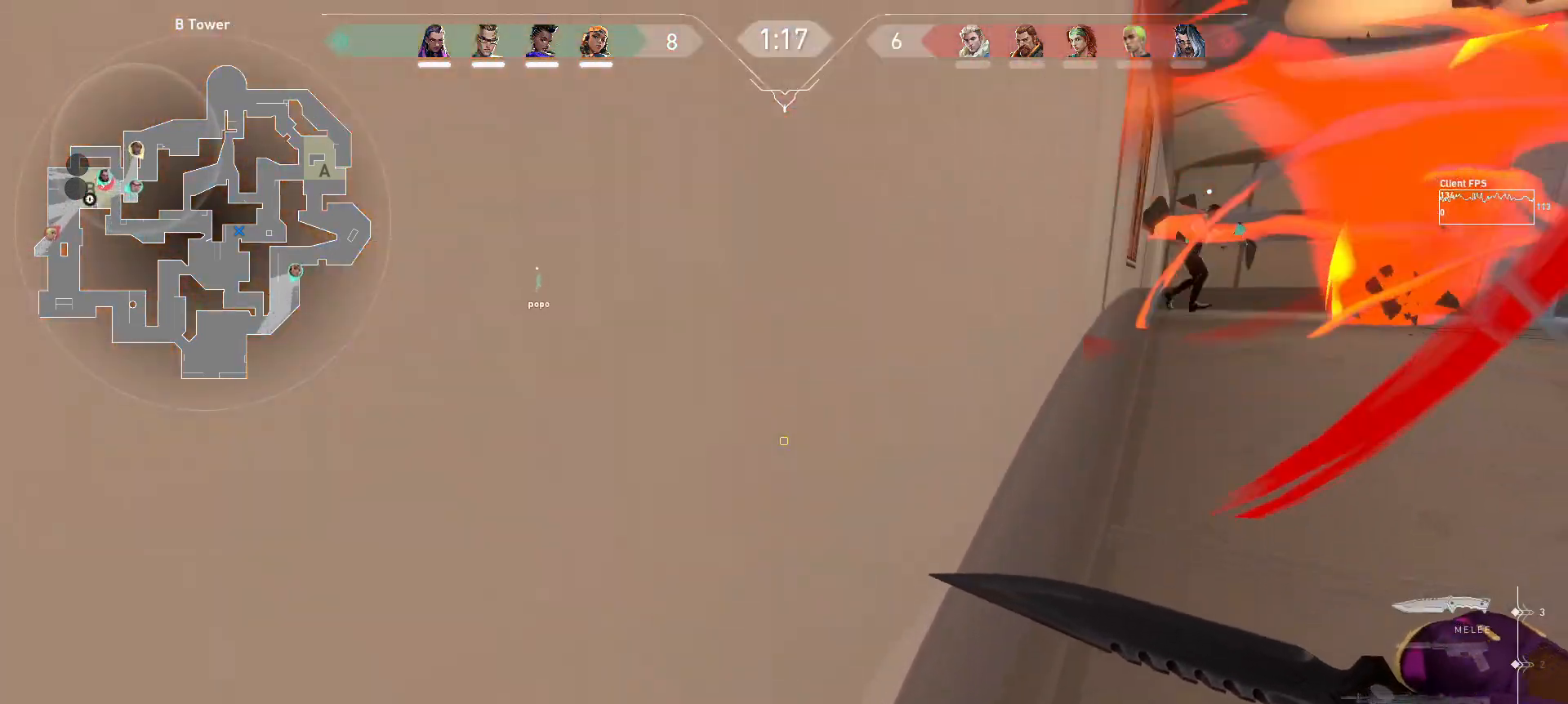
{"keys": ["a"], "mouse": [], "events": [[83, "a", "down"], [233, "w", "down"], [333, "mouse_left", "down"], [333, "w", "up"], [367, "s", "up"], [483, "mouse_left", "up"]]}
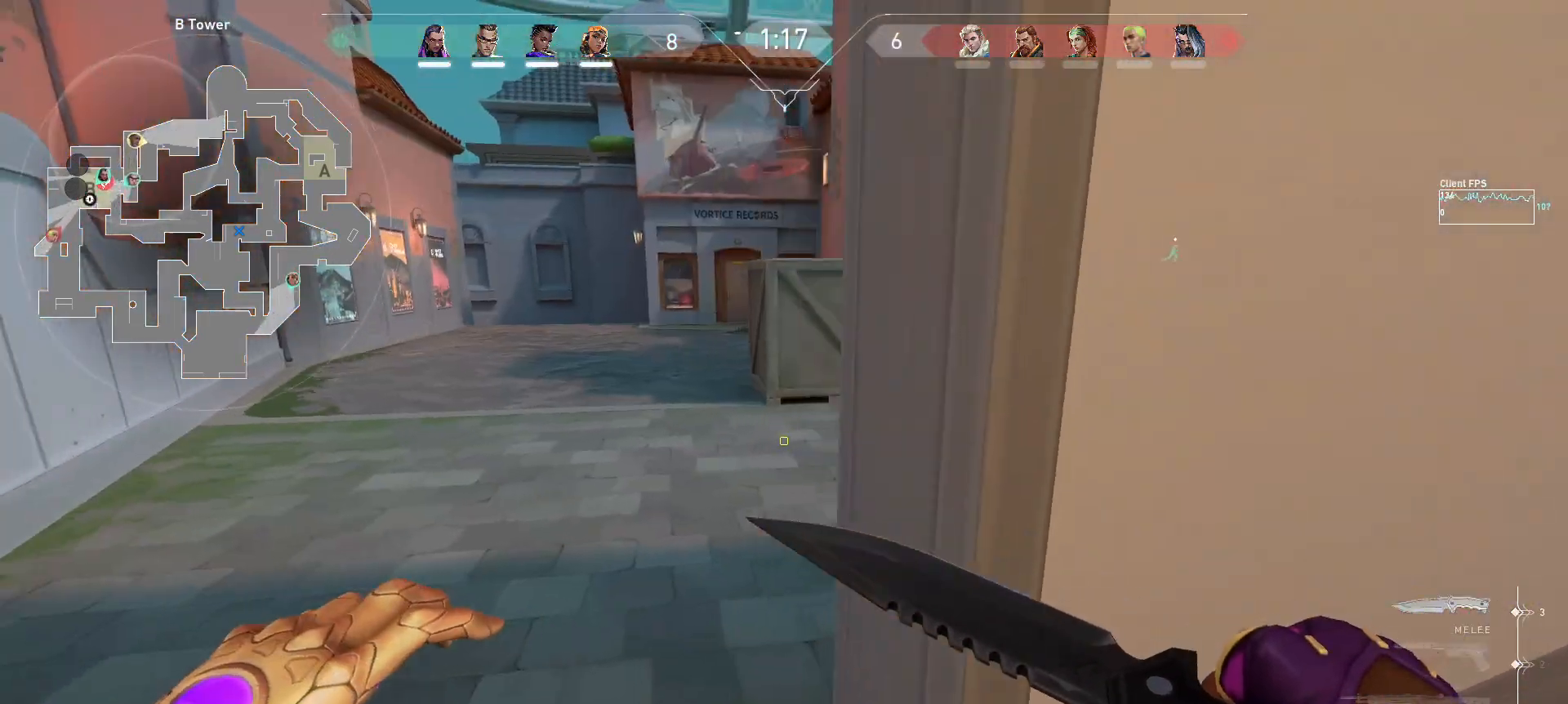
{"keys": ["w"], "mouse": [], "events": [[350, "w", "down"], [433, "a", "up"]]}
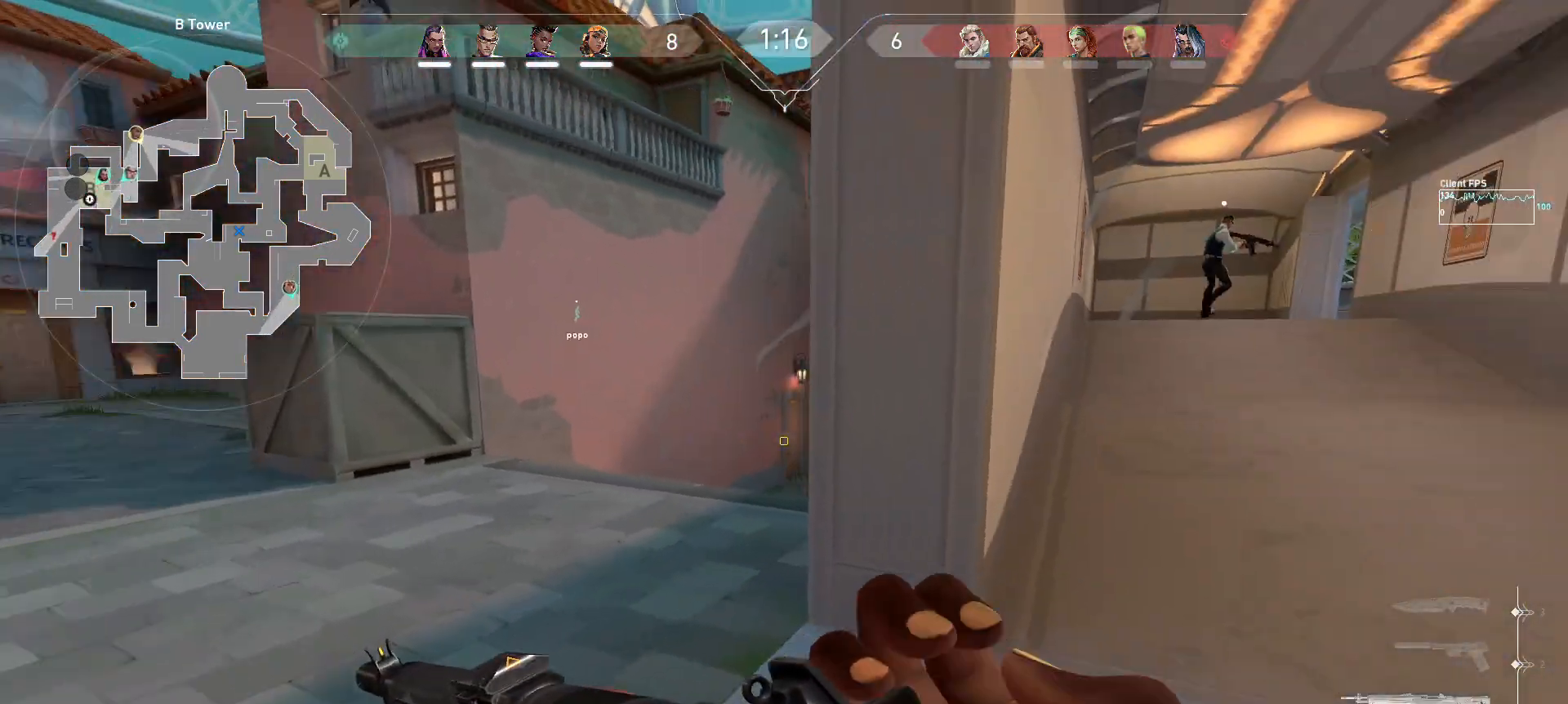
{"keys": ["w"], "mouse": [], "events": [[217, "a", "down"], [467, "a", "up"]]}
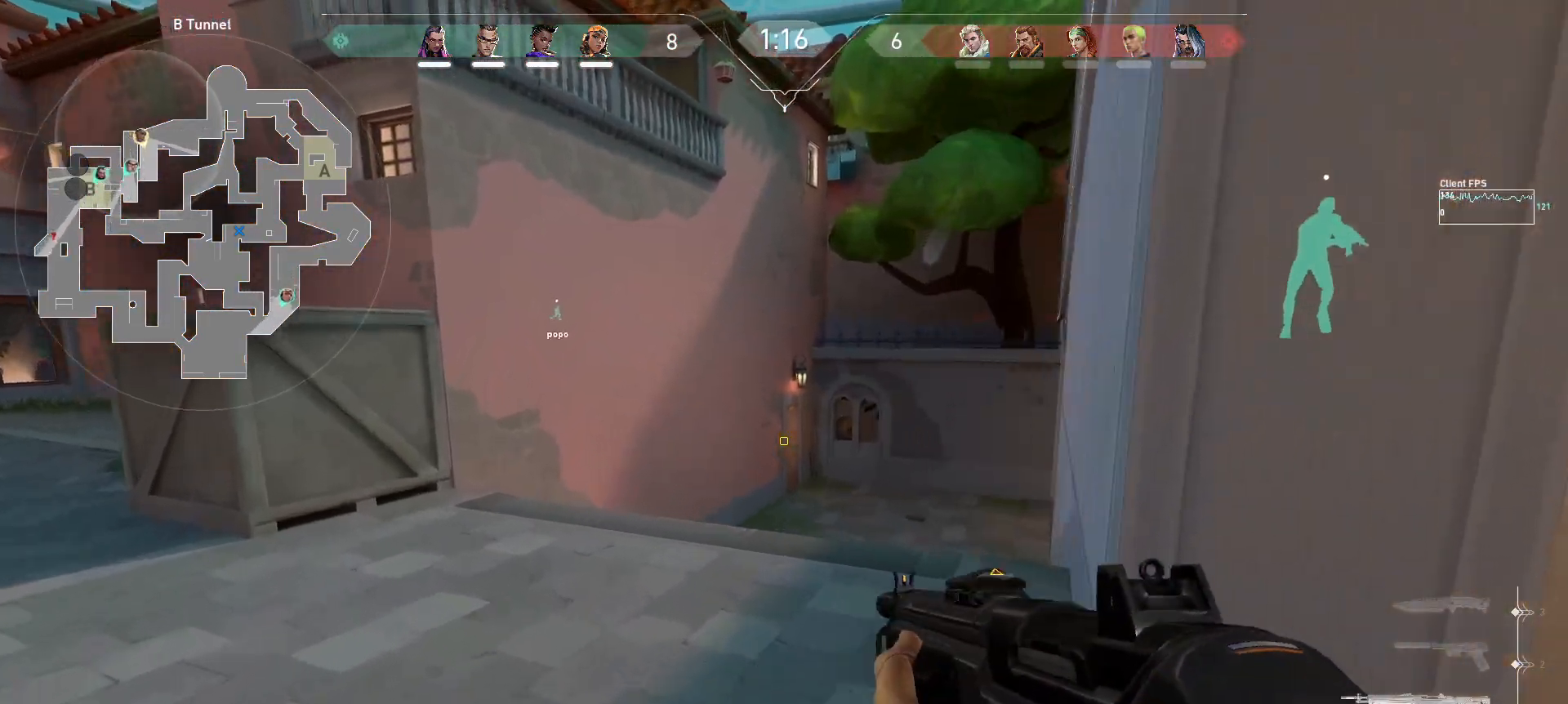
{"keys": ["w"], "mouse": [], "events": []}
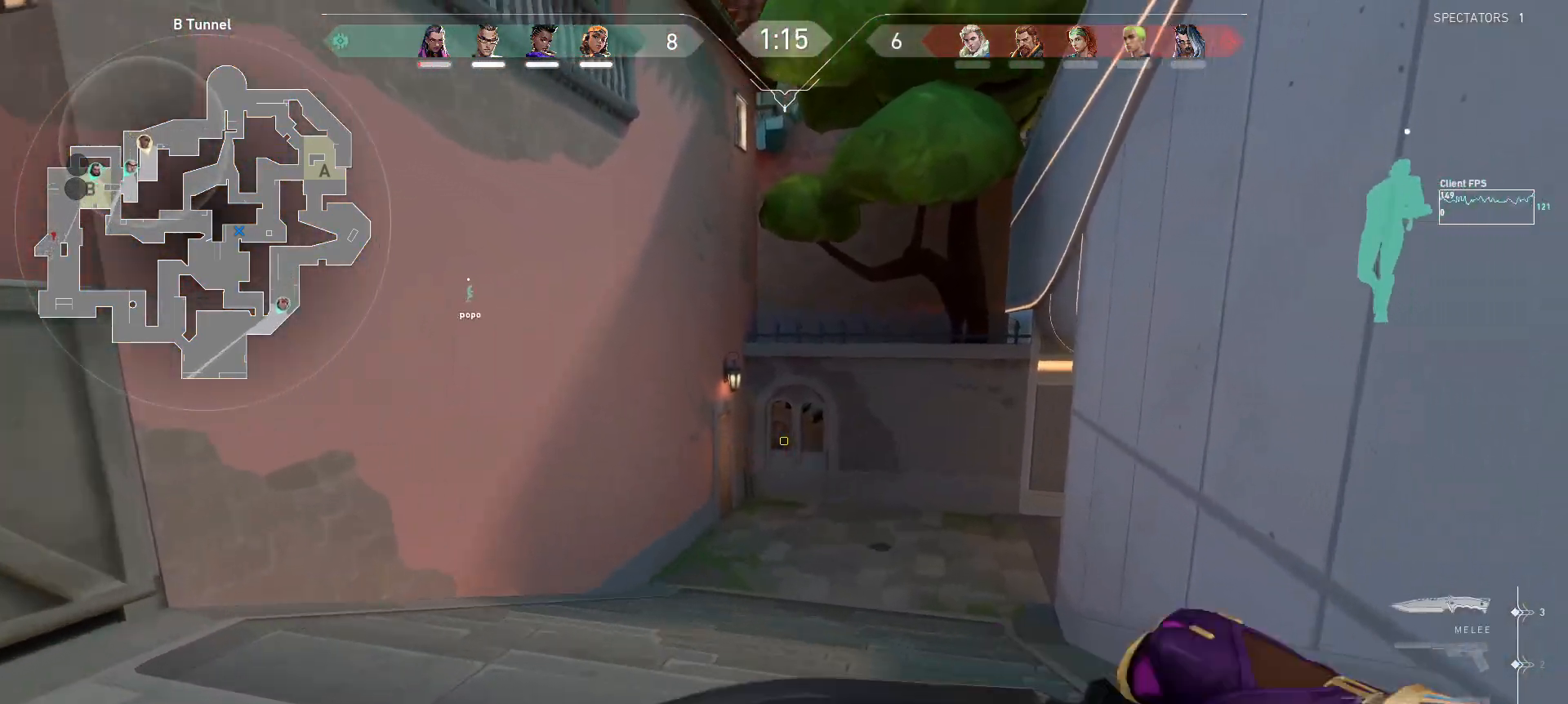
{"keys": ["w"], "mouse": [], "events": []}